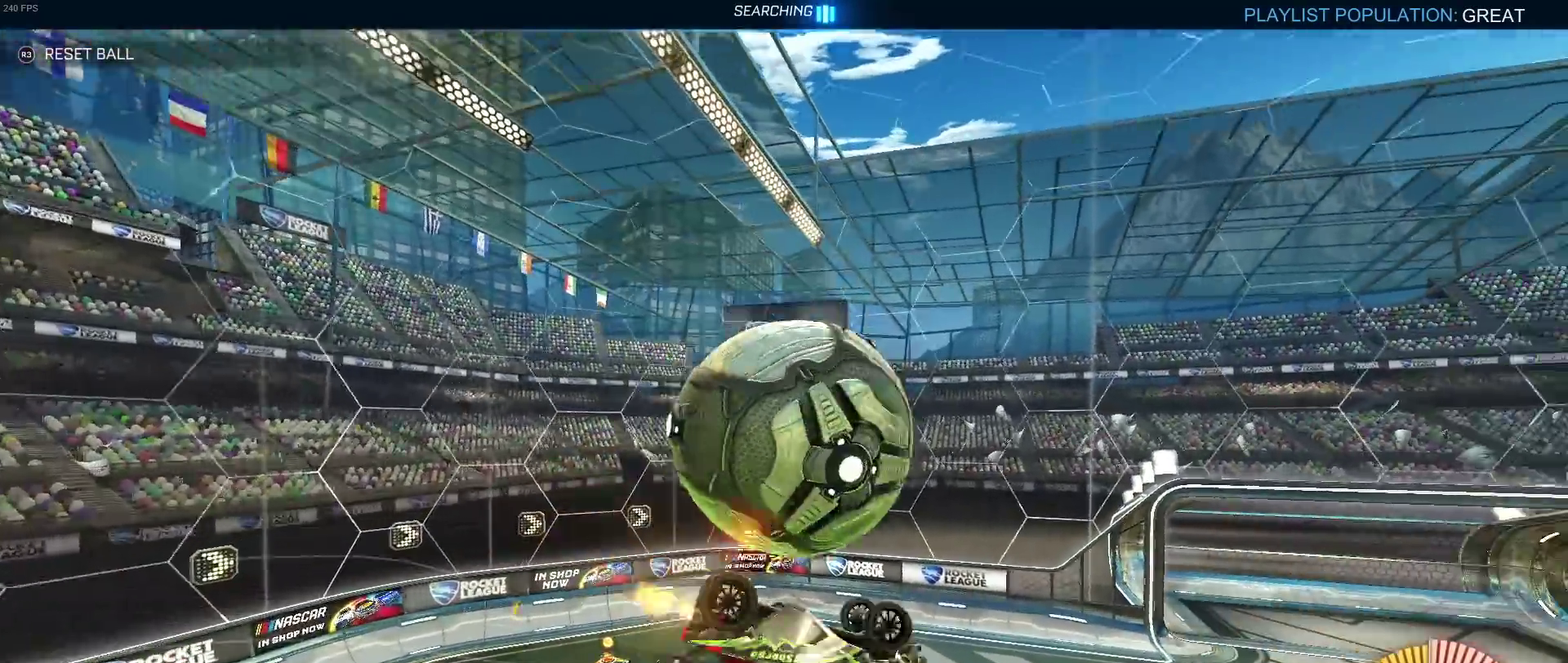
Gameplay with a controller (PlayStation layout); each line is a JSON object with the inputs held at the frame after it. "events" lists button and stick changes between this image and that frame as [ms after this image, input, new state], when the widget could be followed in between. Not read: L1 L3 R2 R3.
{"buttons": ["R1"], "left_stick": "down-left", "right_stick": "center", "events": [[67, "left_stick", "up"], [83, "R1", "down"], [217, "R1", "up"], [283, "left_stick", "up-left"], [333, "left_stick", "left"], [467, "left_stick", "down-left"], [483, "R1", "down"]]}
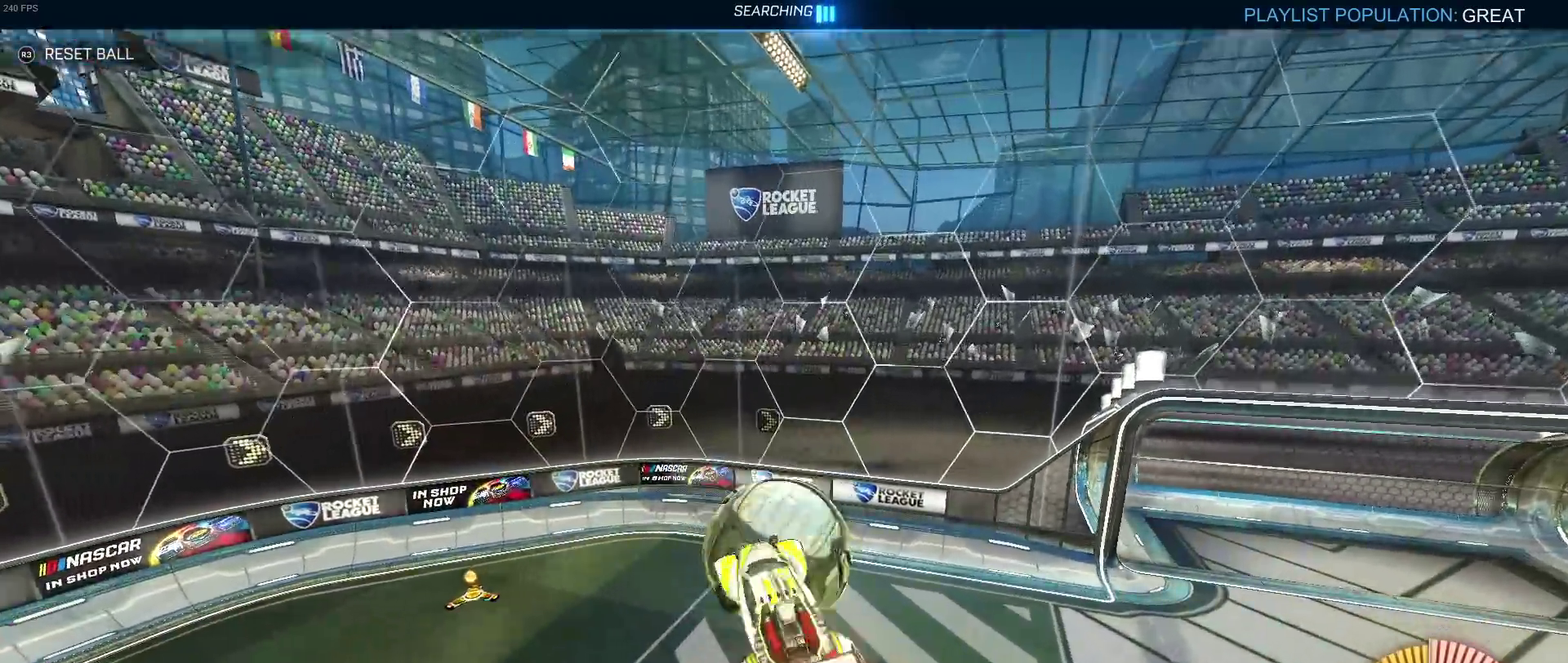
{"buttons": ["R1"], "left_stick": "center", "right_stick": "center", "events": [[17, "left_stick", "down"], [117, "TRIANGLE", "down"], [183, "left_stick", "left"], [283, "TRIANGLE", "up"], [333, "left_stick", "down-left"], [417, "left_stick", "center"]]}
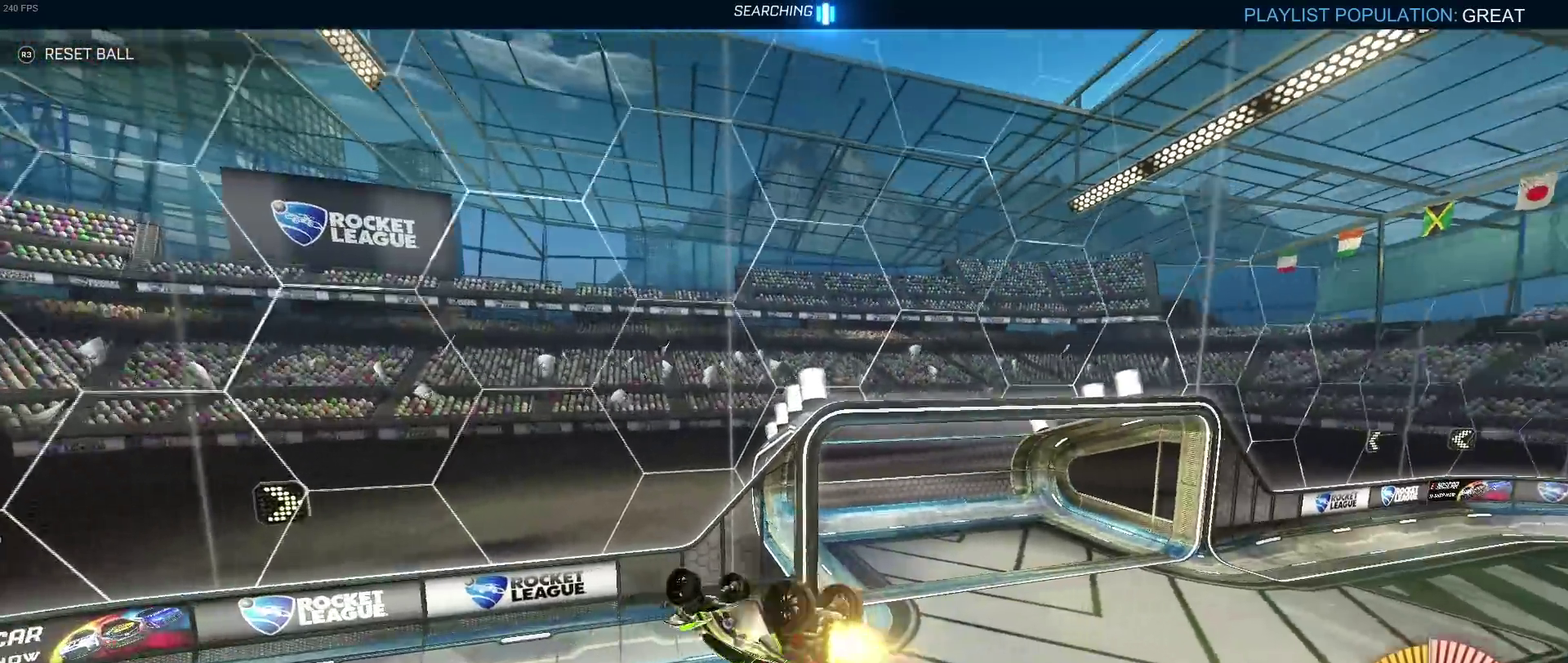
{"buttons": ["TRIANGLE", "R1"], "left_stick": "down", "right_stick": "center", "events": [[217, "left_stick", "down-left"], [383, "left_stick", "down"], [483, "TRIANGLE", "down"]]}
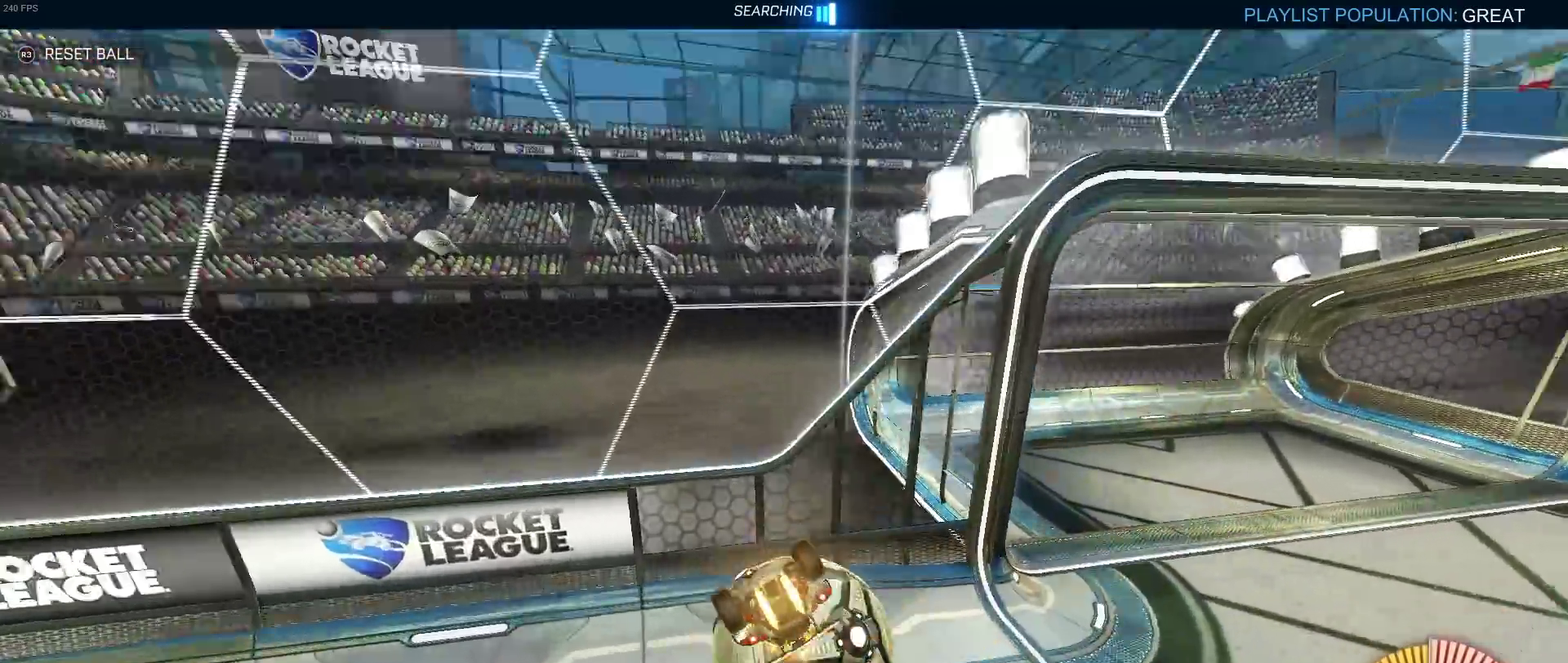
{"buttons": ["R1"], "left_stick": "center", "right_stick": "center", "events": [[67, "left_stick", "center"], [133, "TRIANGLE", "up"]]}
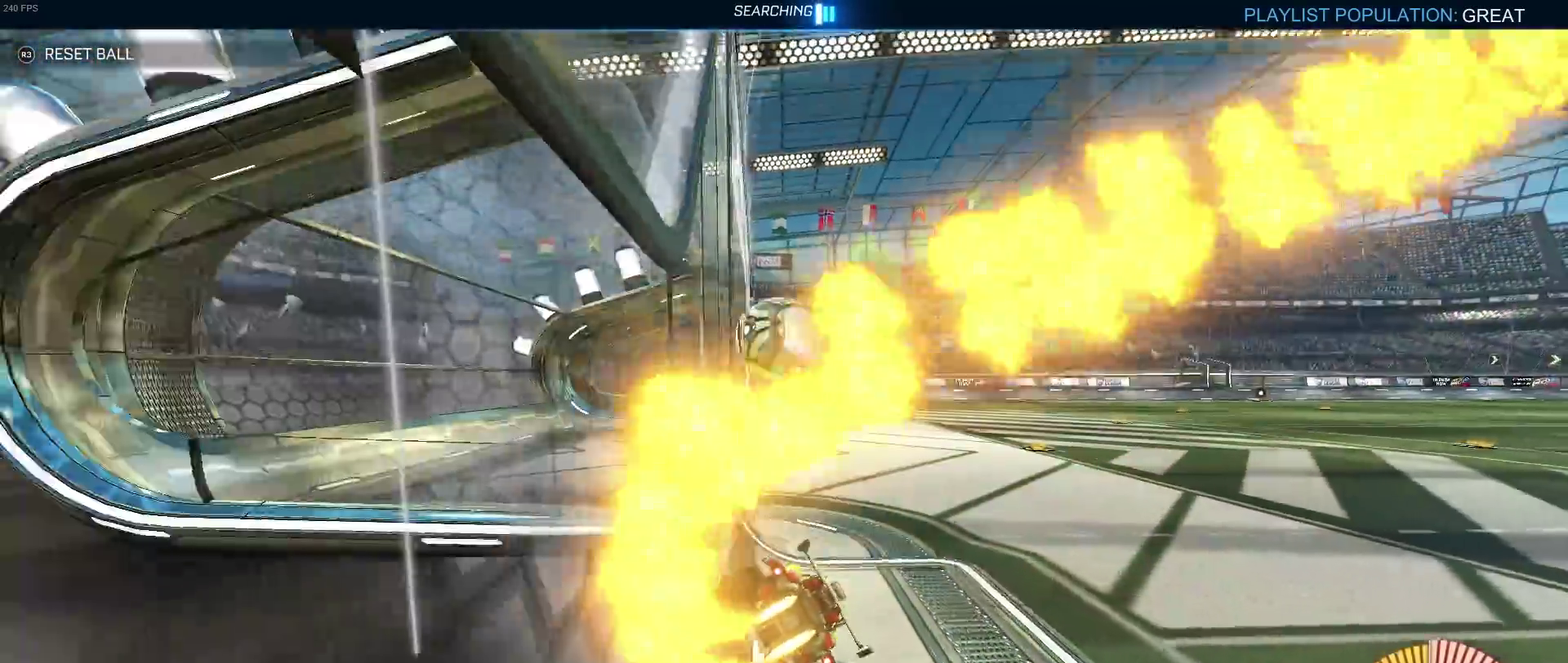
{"buttons": ["R1"], "left_stick": "center", "right_stick": "center", "events": []}
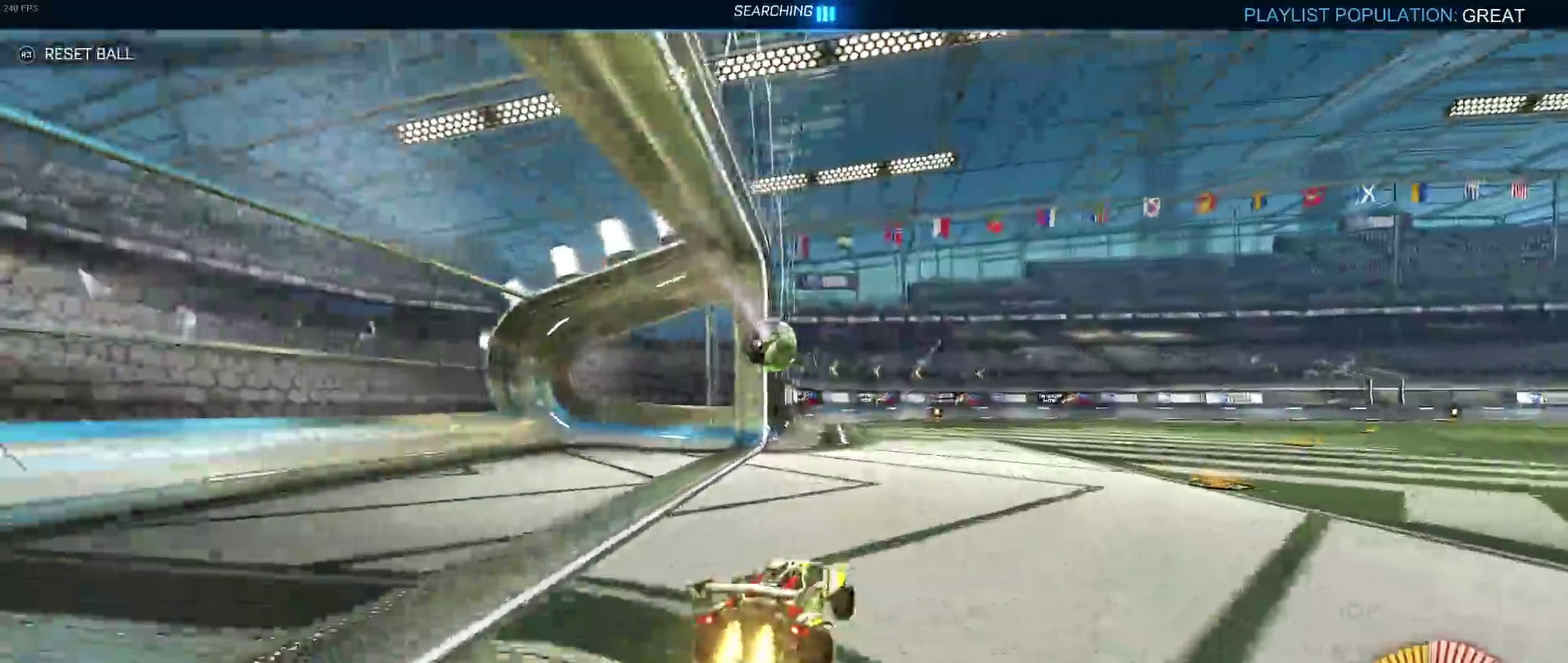
{"buttons": [], "left_stick": "down-right", "right_stick": "center", "events": [[100, "R1", "up"], [100, "left_stick", "down-right"]]}
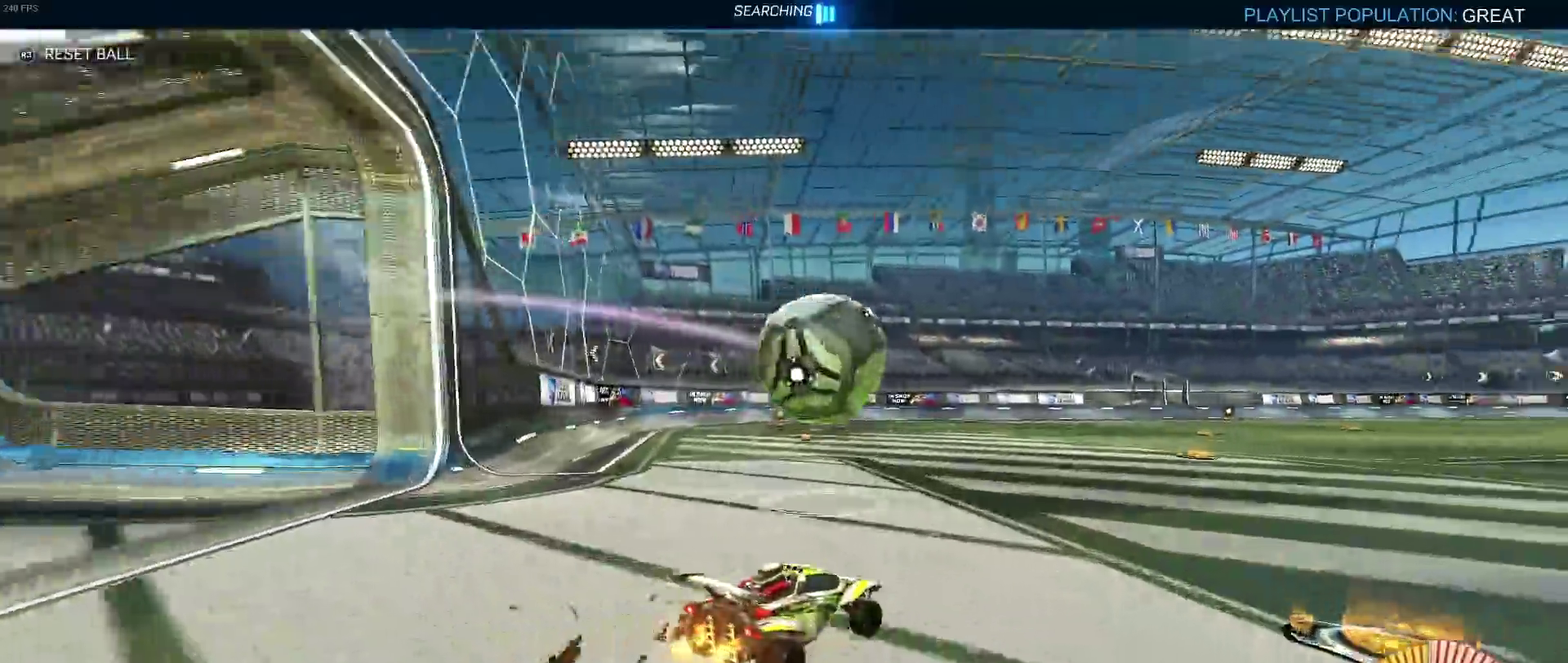
{"buttons": ["R1"], "left_stick": "center", "right_stick": "center", "events": [[83, "R1", "down"], [200, "left_stick", "center"], [283, "TRIANGLE", "down"], [300, "left_stick", "left"], [450, "TRIANGLE", "up"], [467, "left_stick", "center"]]}
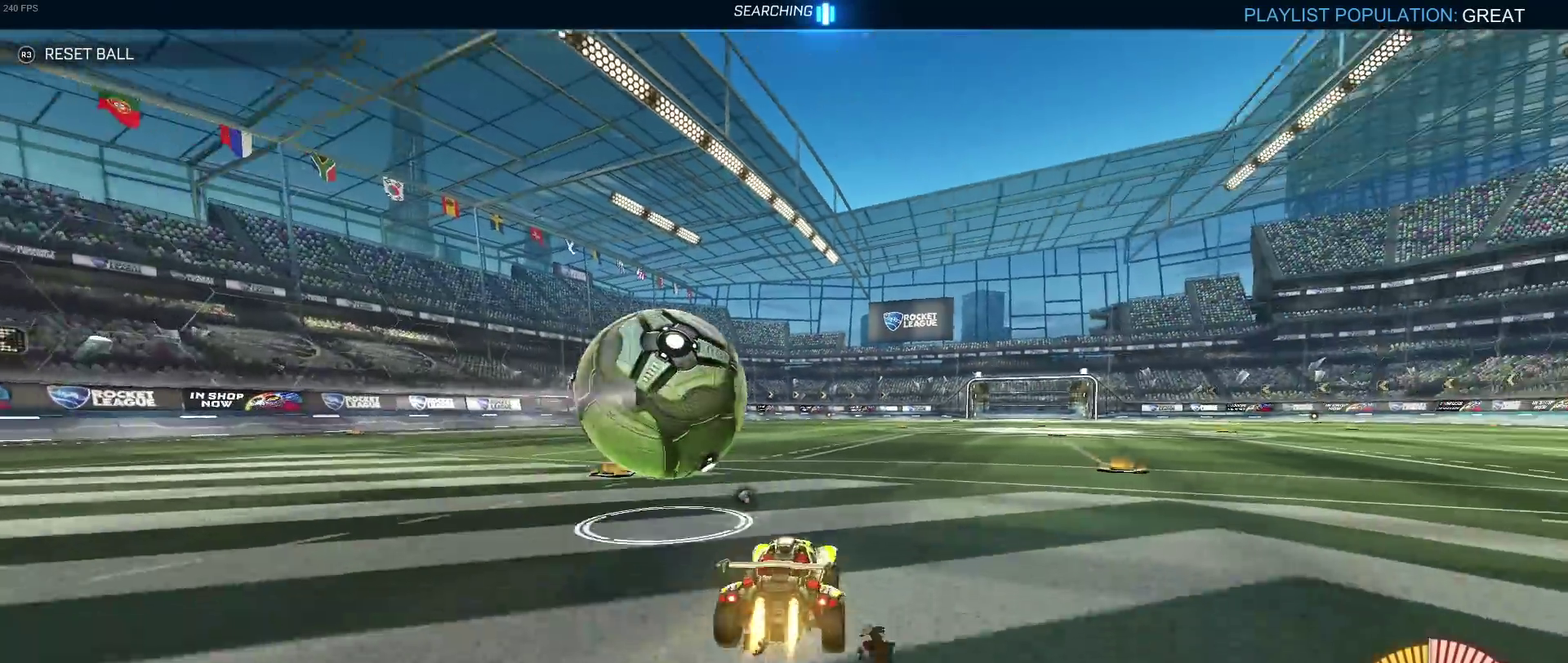
{"buttons": [], "left_stick": "center", "right_stick": "center", "events": [[350, "R1", "up"]]}
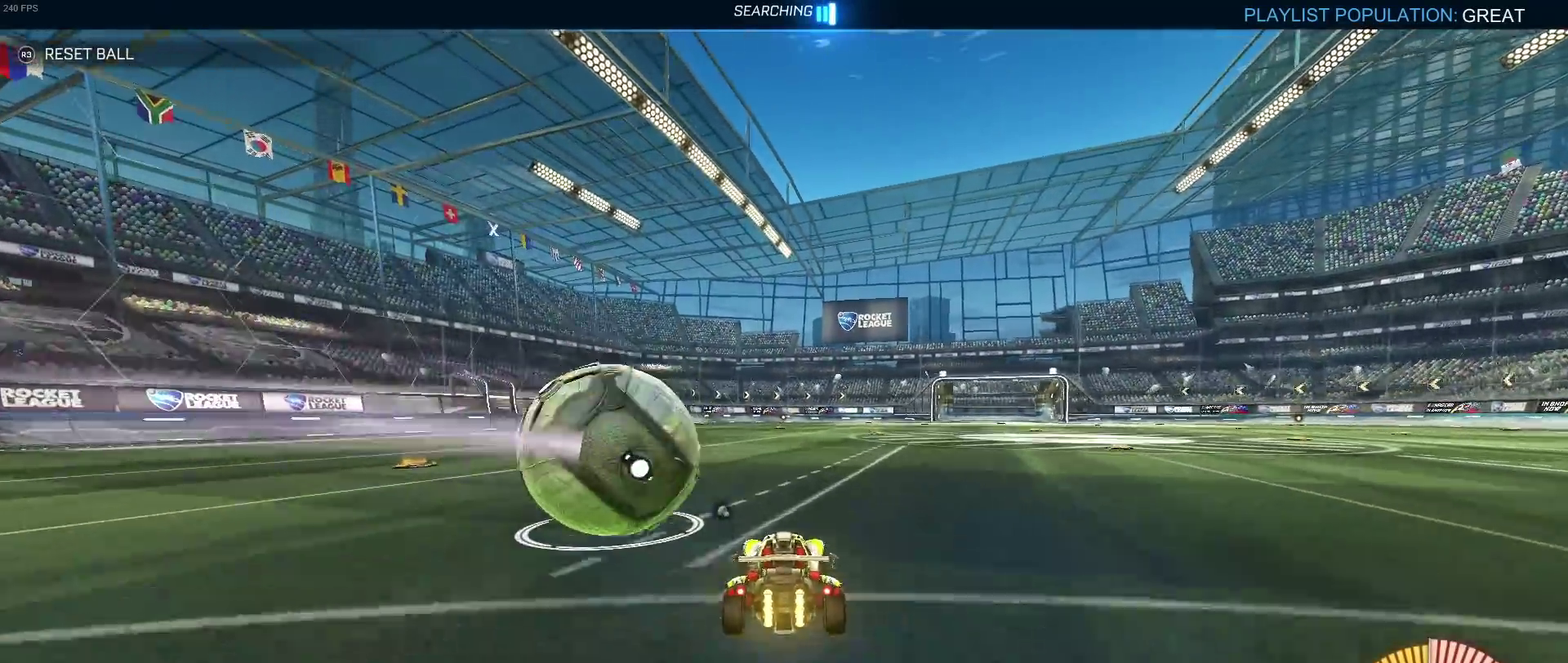
{"buttons": [], "left_stick": "left", "right_stick": "center", "events": [[217, "left_stick", "left"]]}
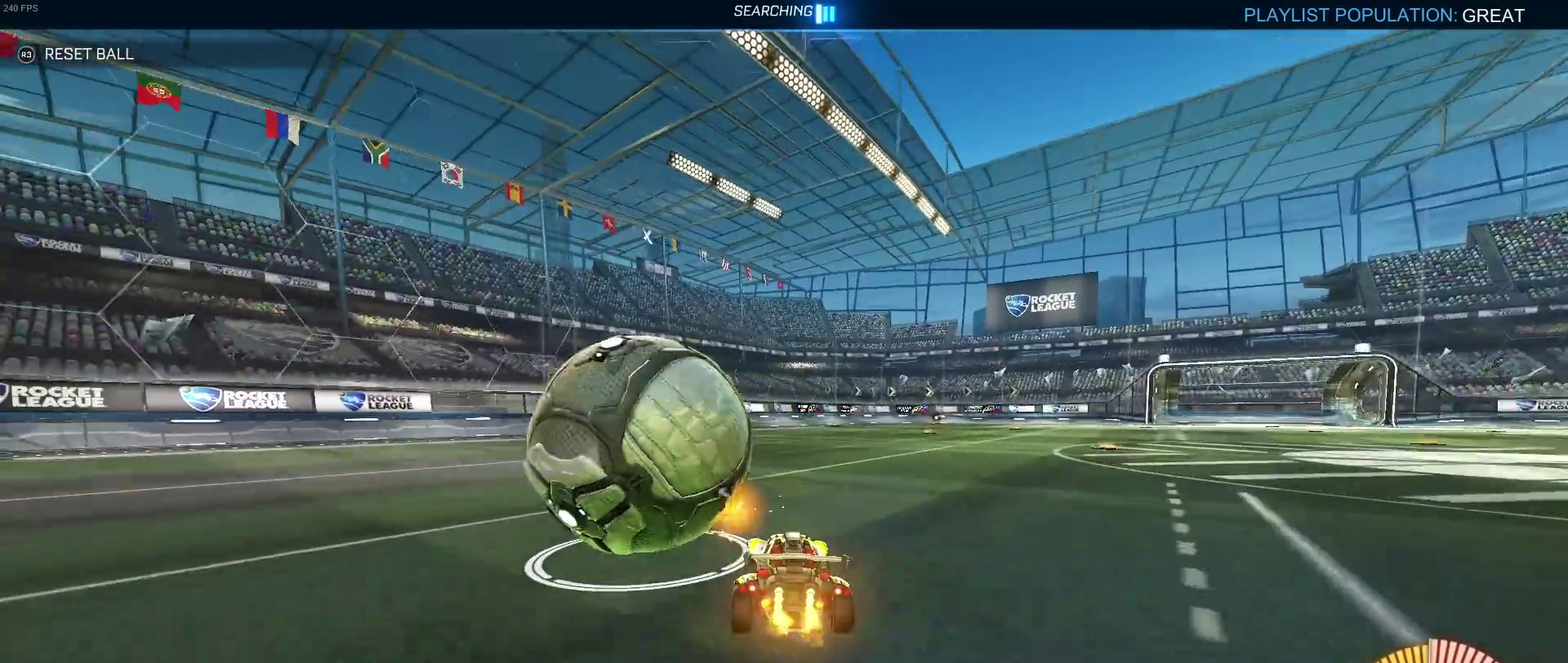
{"buttons": ["TRIANGLE"], "left_stick": "center", "right_stick": "center", "events": [[17, "left_stick", "center"], [250, "R1", "down"], [467, "TRIANGLE", "down"], [500, "R1", "up"]]}
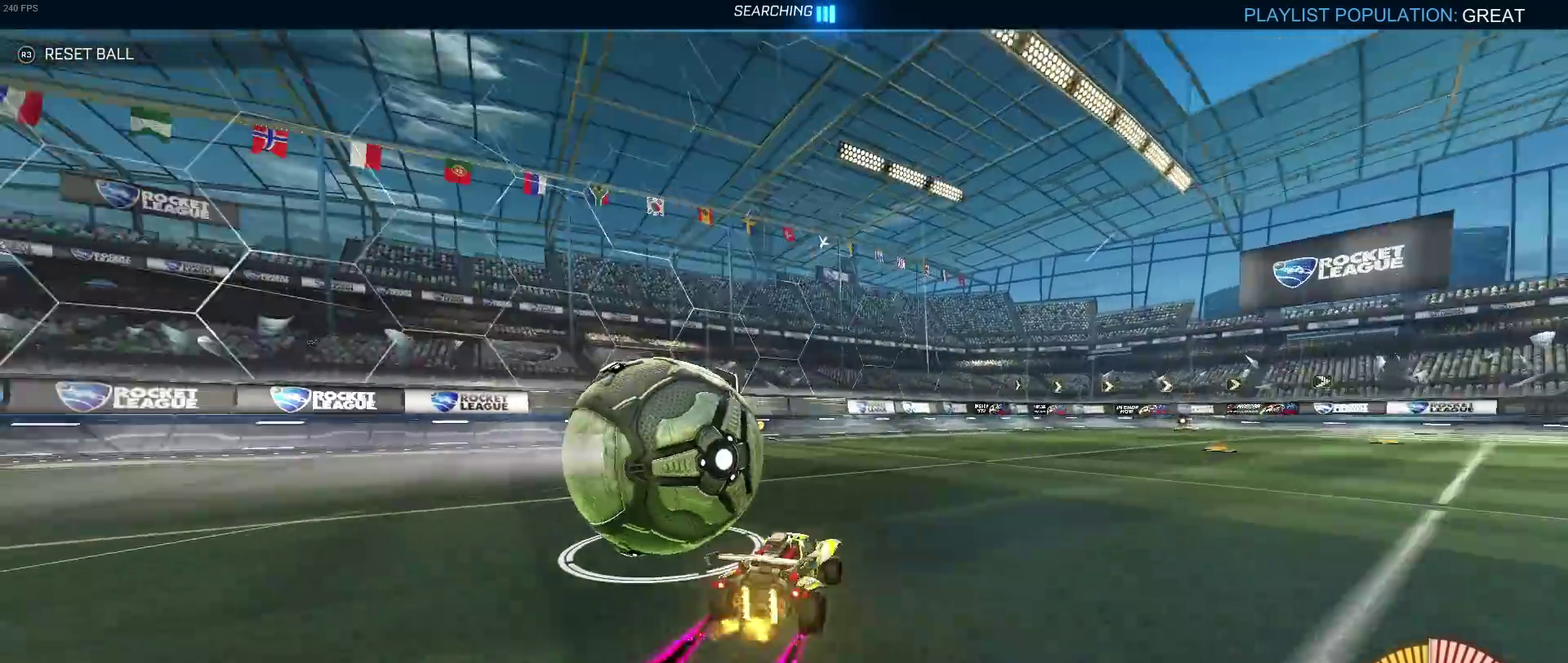
{"buttons": [], "left_stick": "center", "right_stick": "center", "events": [[100, "TRIANGLE", "up"], [133, "L2", "down"], [383, "L2", "up"]]}
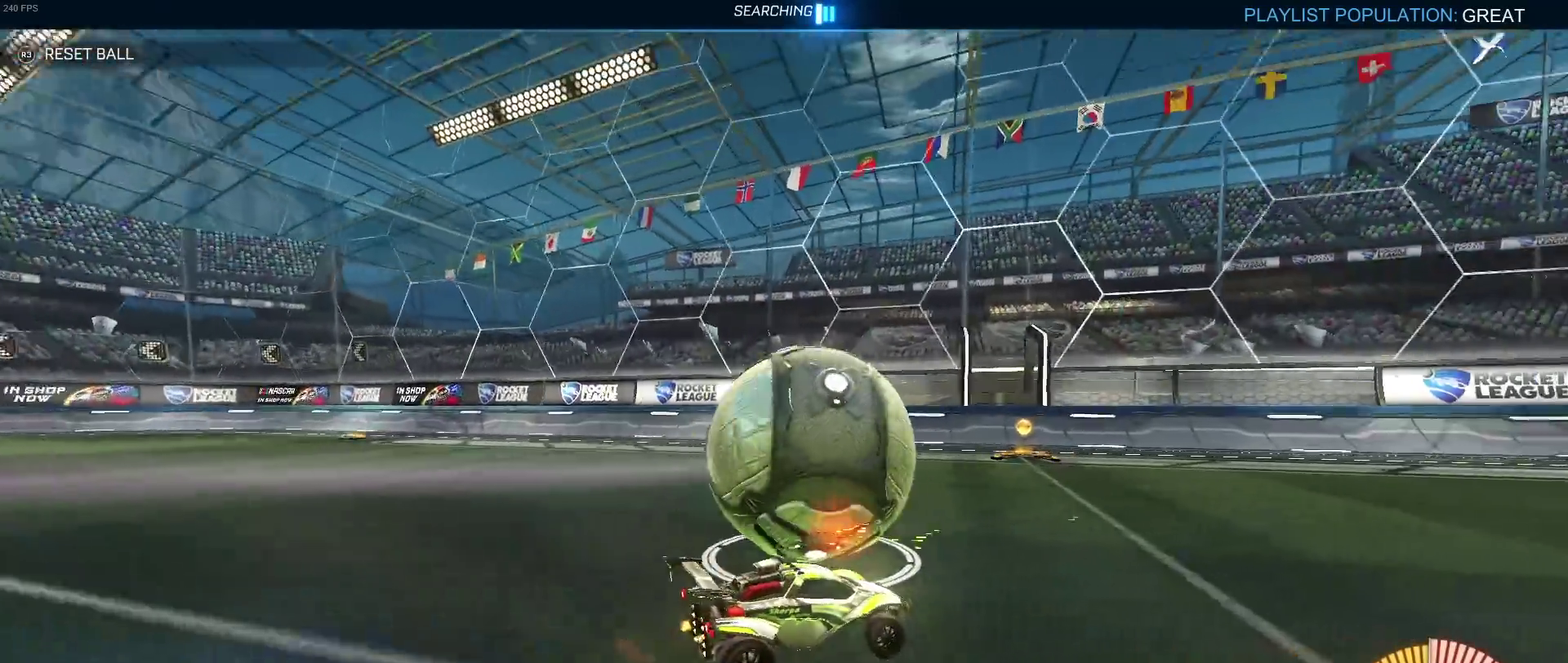
{"buttons": [], "left_stick": "down-right", "right_stick": "center", "events": [[433, "left_stick", "down-right"]]}
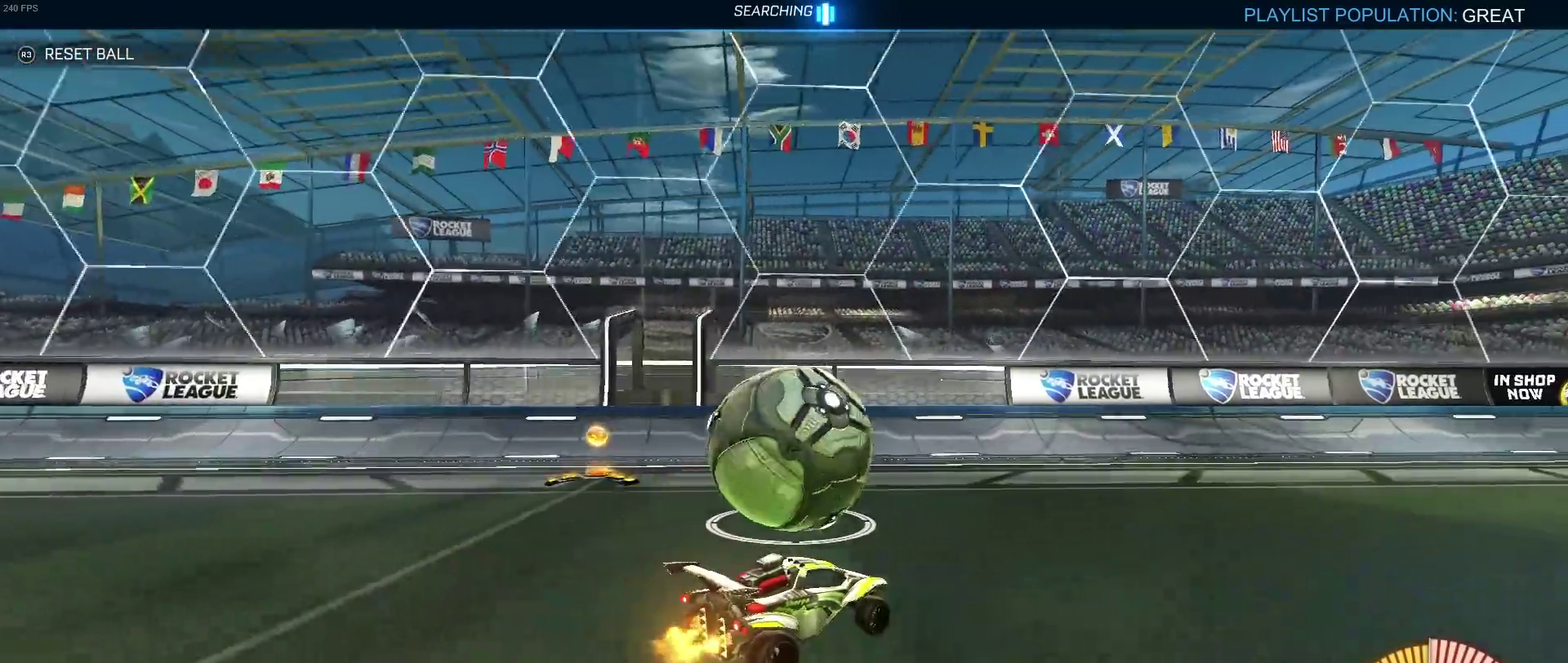
{"buttons": [], "left_stick": "down-right", "right_stick": "center", "events": [[50, "left_stick", "center"], [167, "left_stick", "left"], [400, "left_stick", "center"], [500, "left_stick", "down-right"]]}
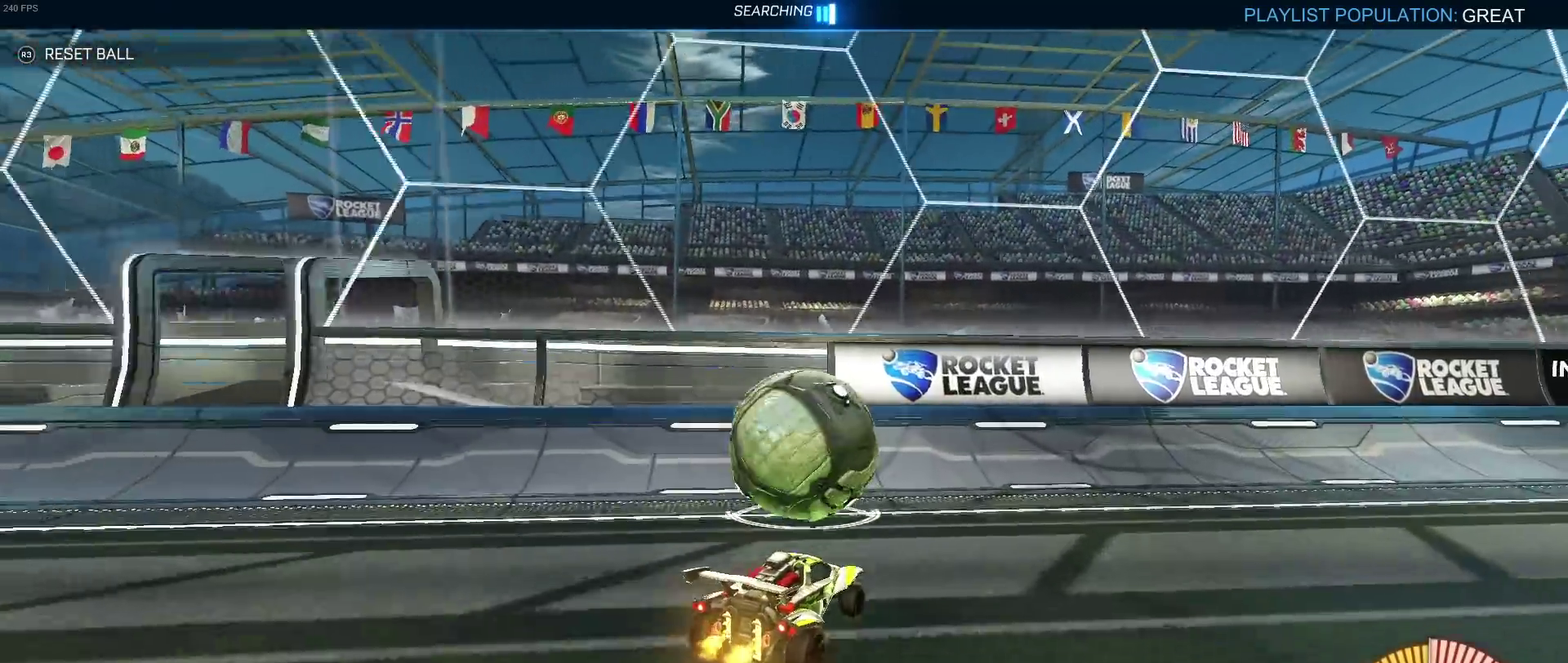
{"buttons": [], "left_stick": "left", "right_stick": "center", "events": [[100, "R1", "down"], [117, "left_stick", "center"], [367, "left_stick", "left"], [450, "R1", "up"]]}
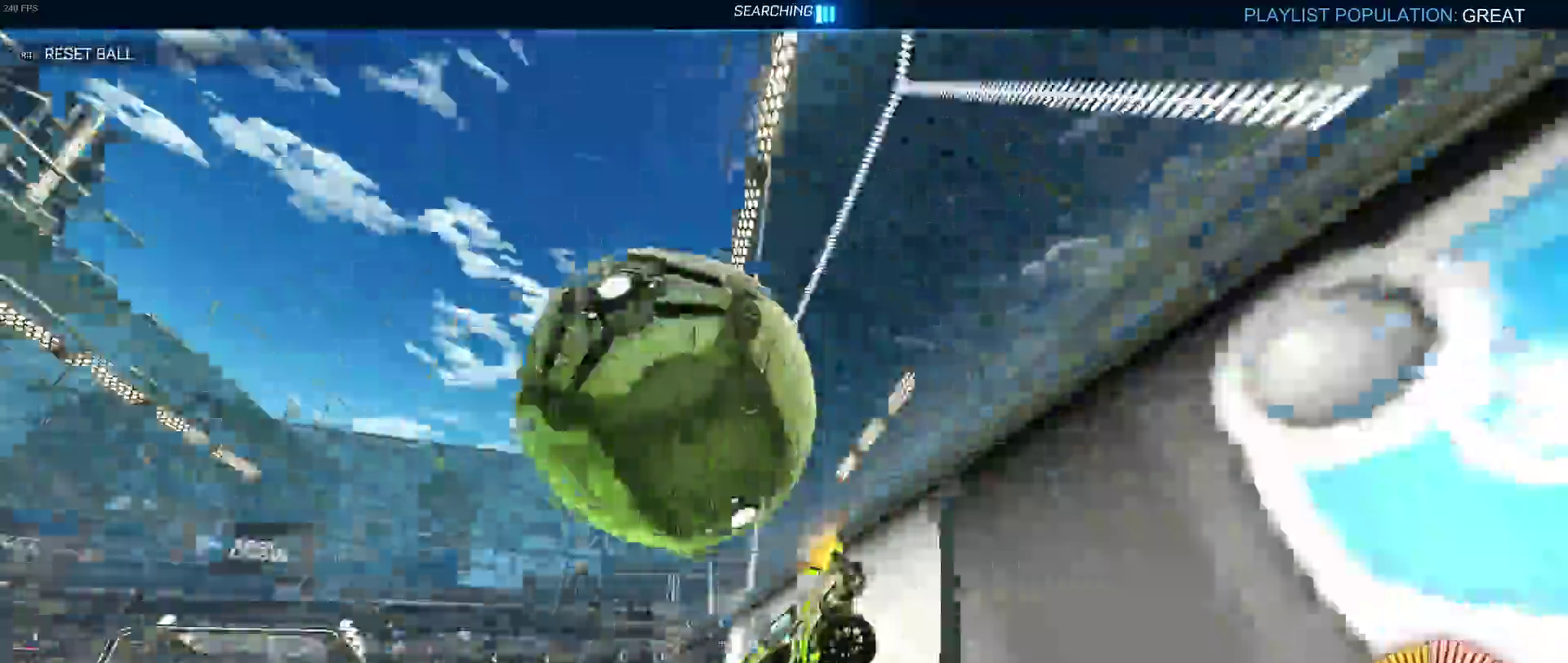
{"buttons": [], "left_stick": "down-right", "right_stick": "center", "events": [[133, "left_stick", "center"], [150, "CROSS", "down"], [250, "left_stick", "down-right"], [350, "CROSS", "up"]]}
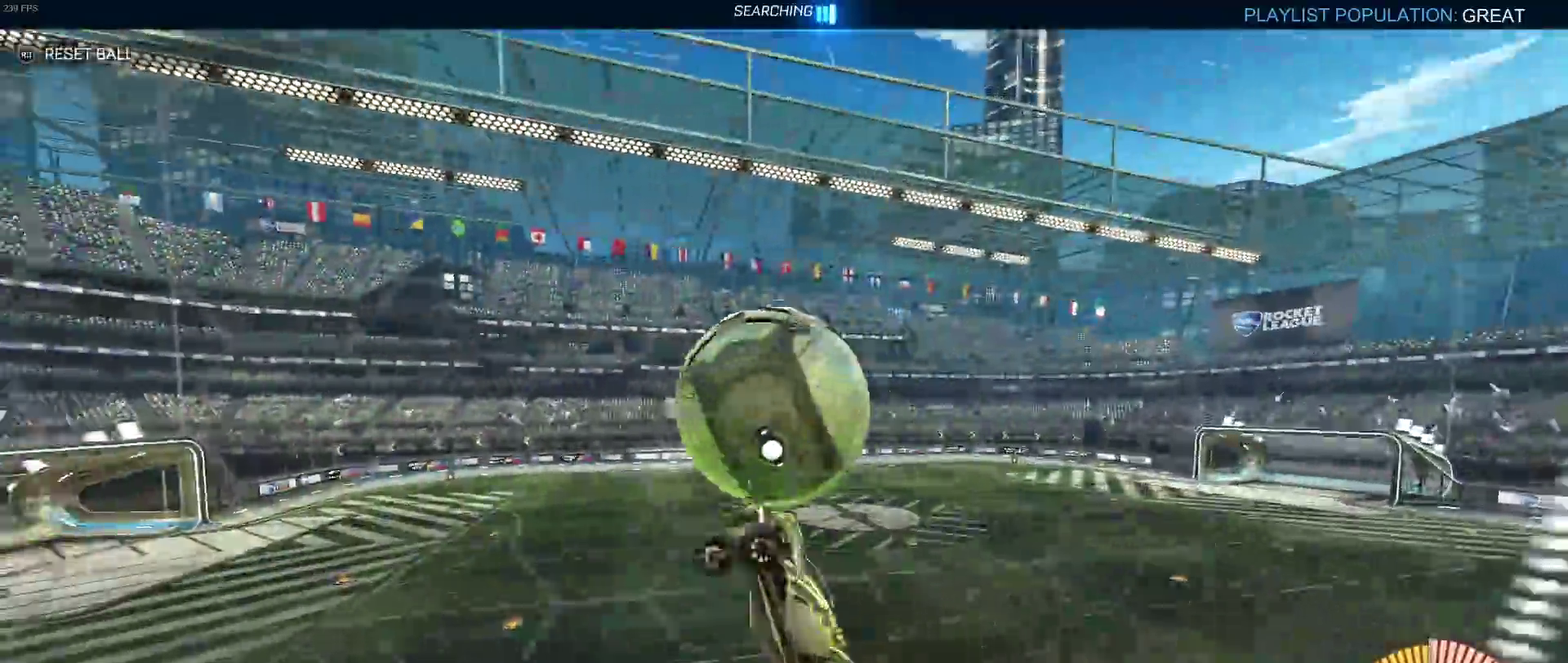
{"buttons": ["R1"], "left_stick": "down-left", "right_stick": "center", "events": [[317, "left_stick", "center"], [333, "R1", "down"], [417, "left_stick", "left"], [483, "left_stick", "down-left"]]}
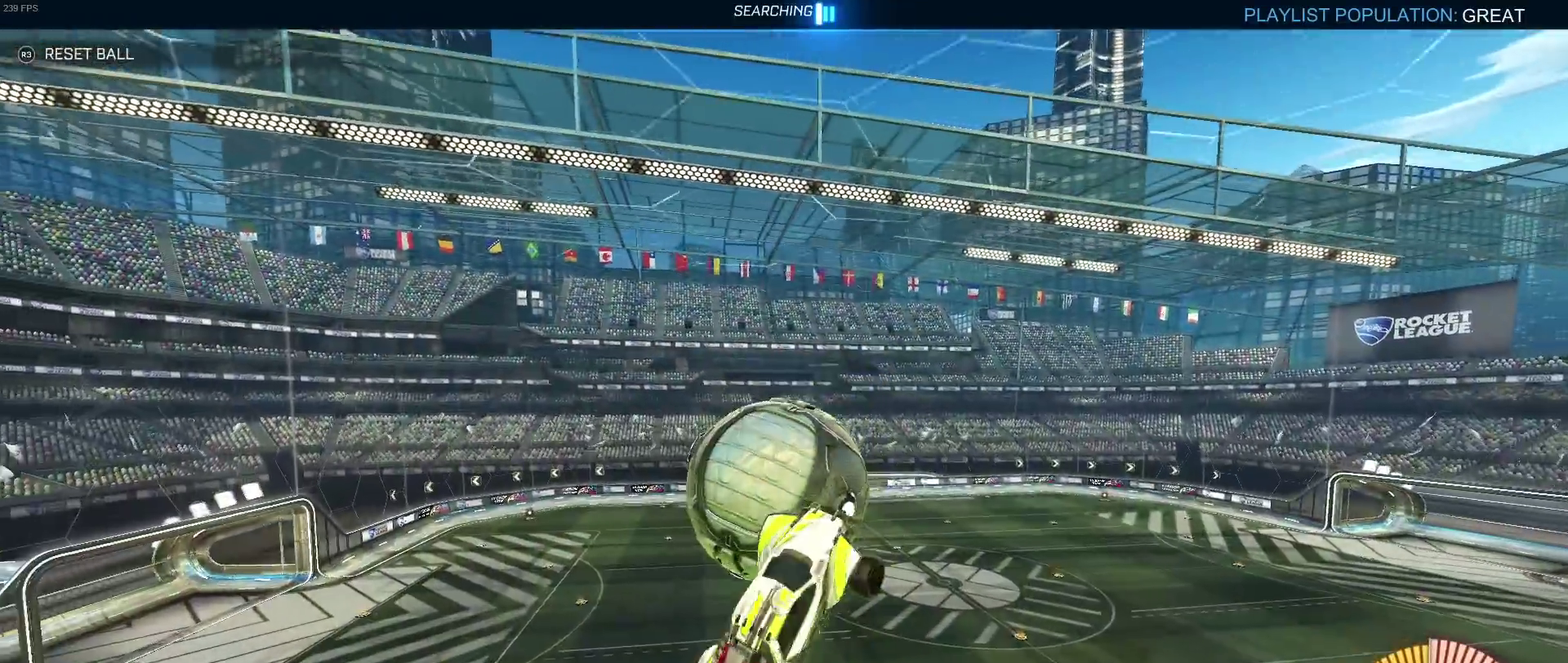
{"buttons": ["SQUARE"], "left_stick": "center", "right_stick": "center", "events": [[117, "left_stick", "down"], [183, "R1", "up"], [350, "SQUARE", "down"], [367, "left_stick", "center"]]}
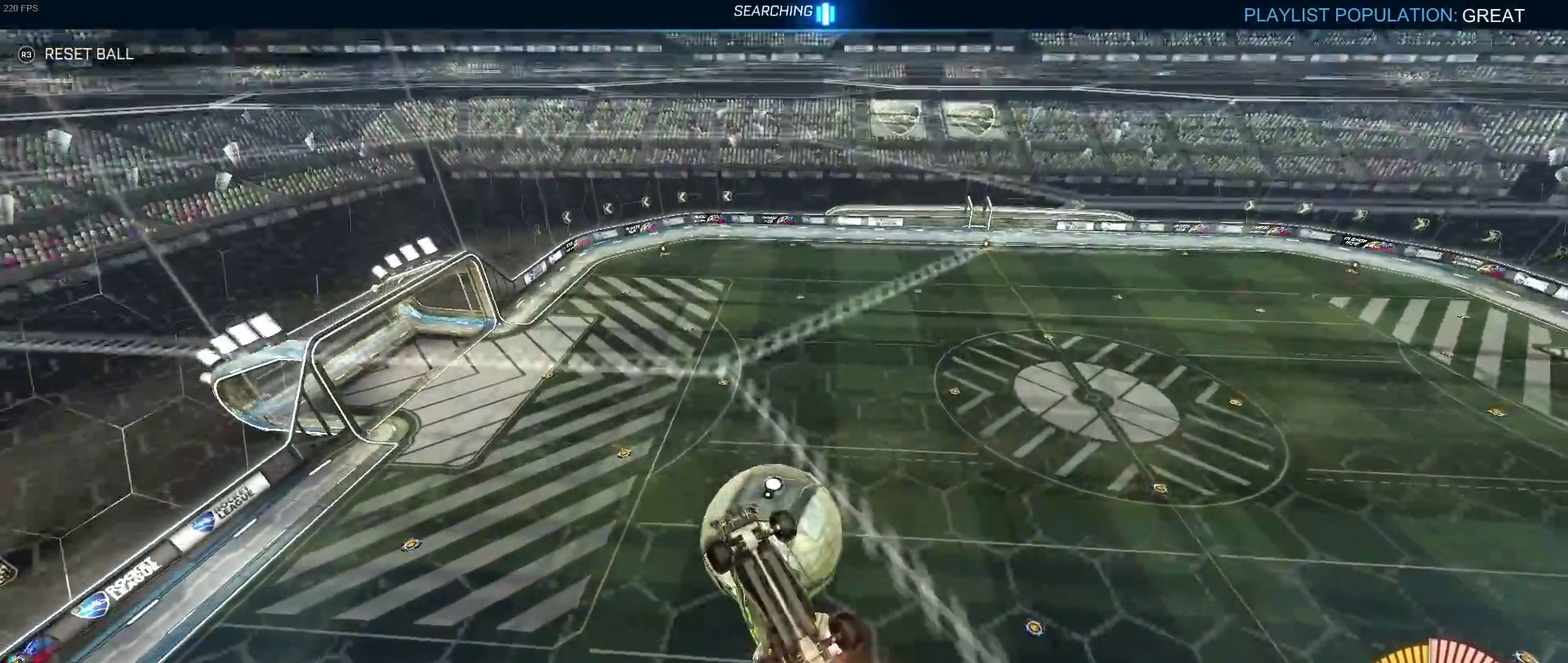
{"buttons": ["CROSS"], "left_stick": "center", "right_stick": "center", "events": [[300, "SQUARE", "up"], [450, "CROSS", "down"]]}
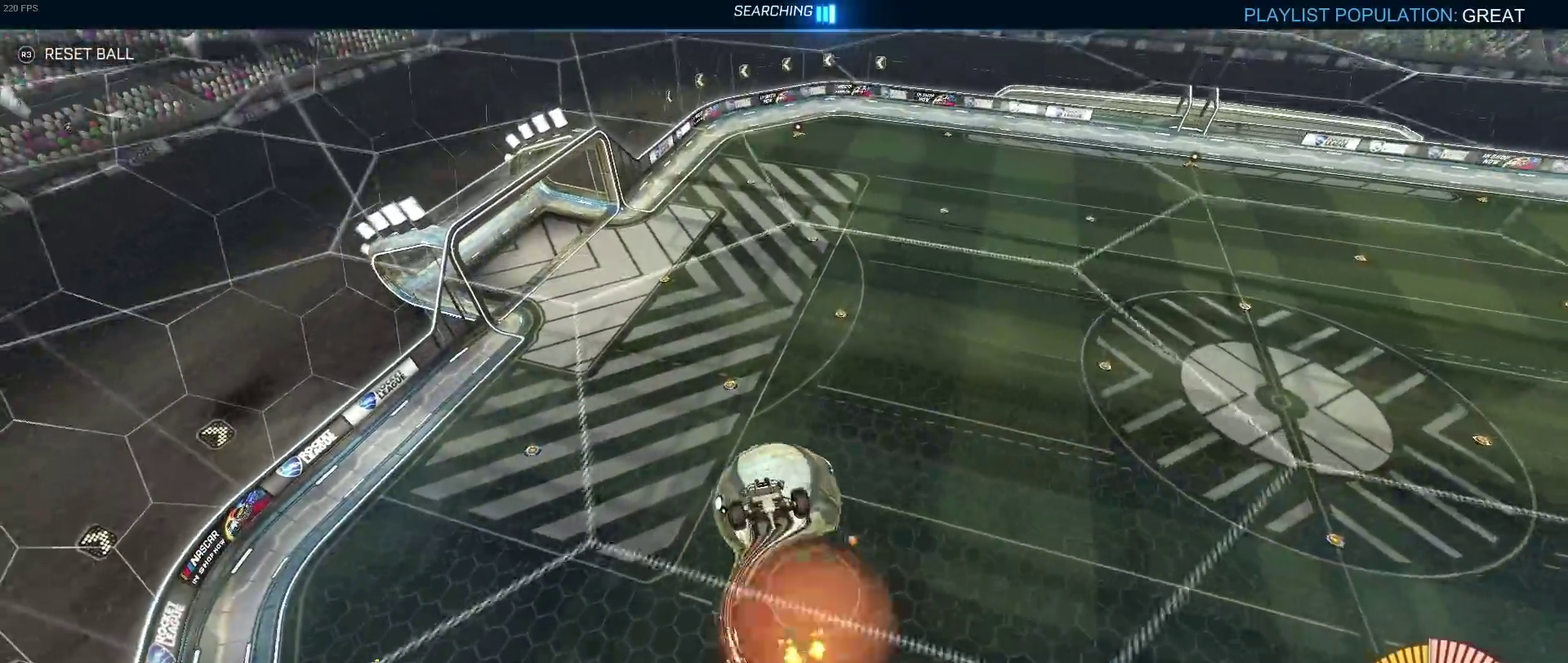
{"buttons": [], "left_stick": "center", "right_stick": "center", "events": [[33, "CROSS", "up"]]}
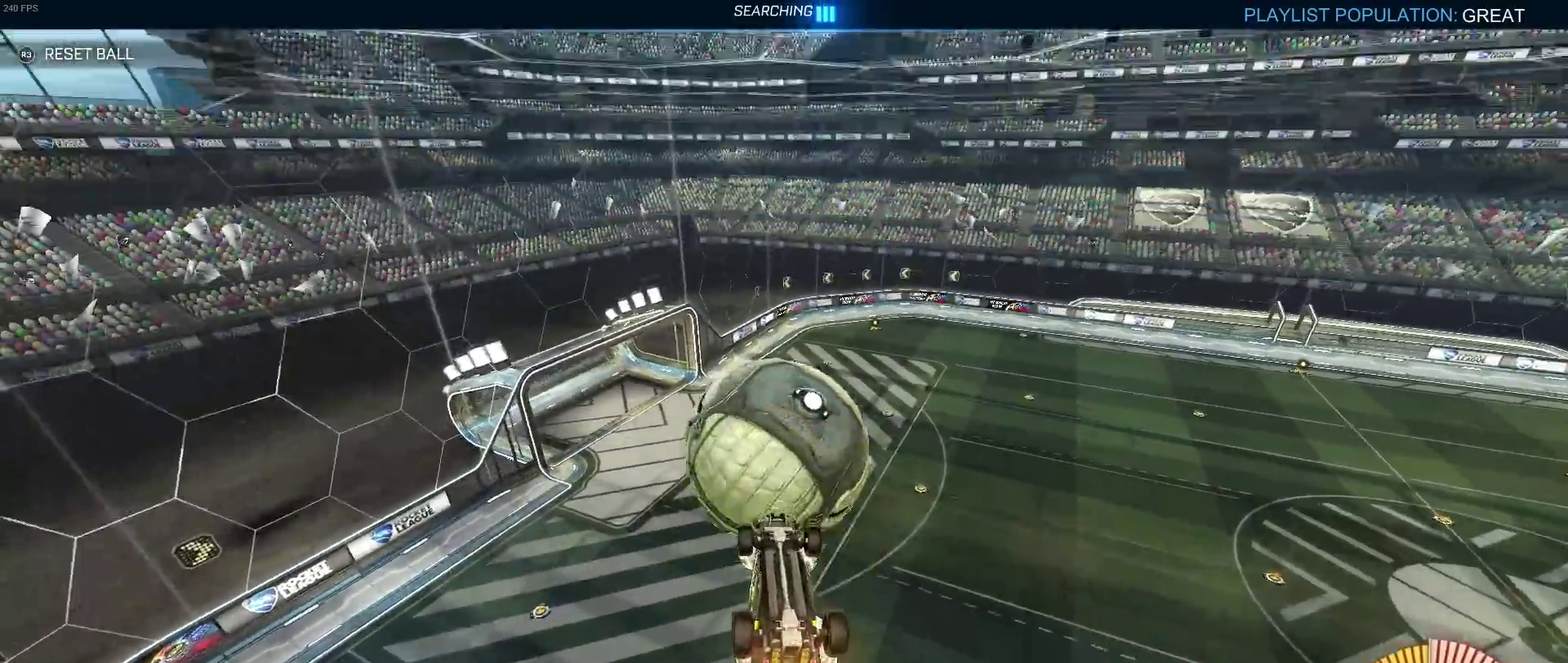
{"buttons": [], "left_stick": "down", "right_stick": "center", "events": [[117, "left_stick", "up"], [167, "CROSS", "down"], [233, "left_stick", "down"], [267, "CROSS", "up"]]}
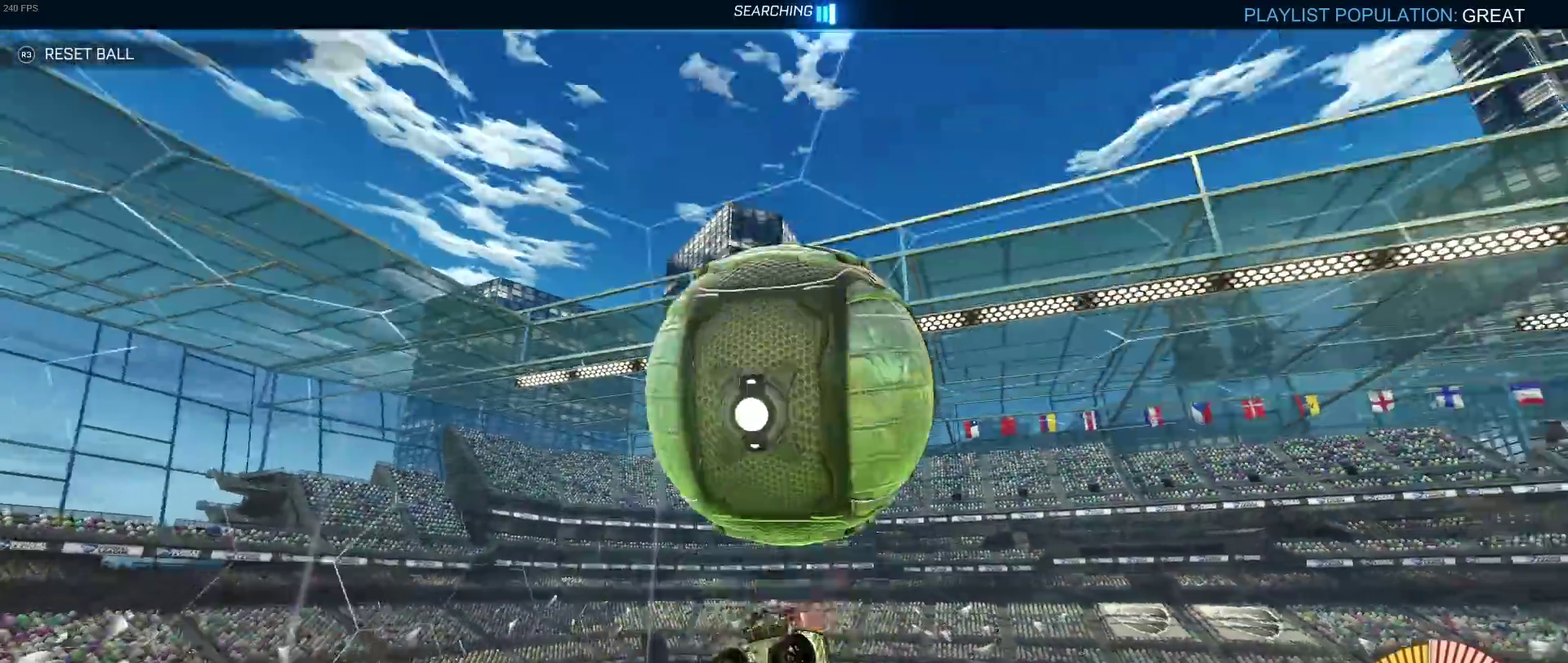
{"buttons": [], "left_stick": "down-right", "right_stick": "center", "events": [[133, "left_stick", "down-right"]]}
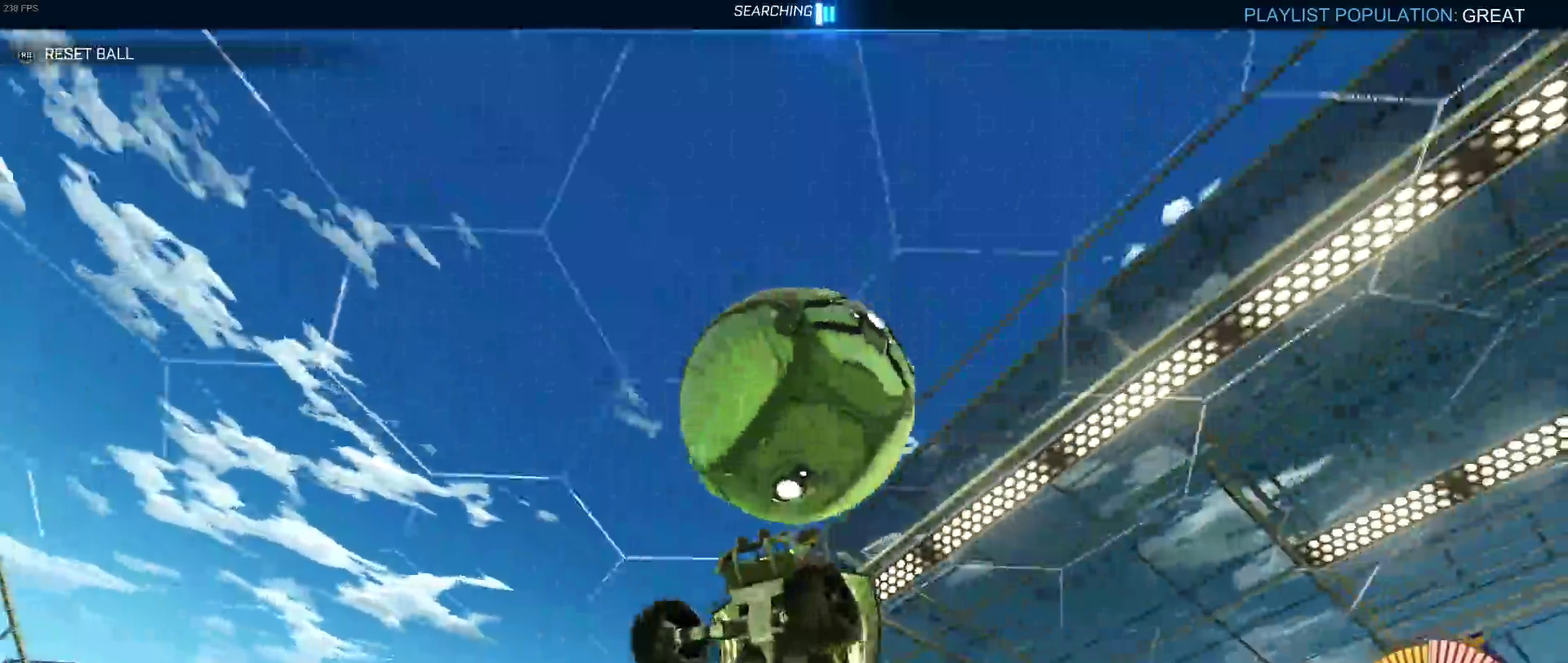
{"buttons": [], "left_stick": "up-left", "right_stick": "center", "events": [[333, "left_stick", "right"], [483, "left_stick", "up-left"]]}
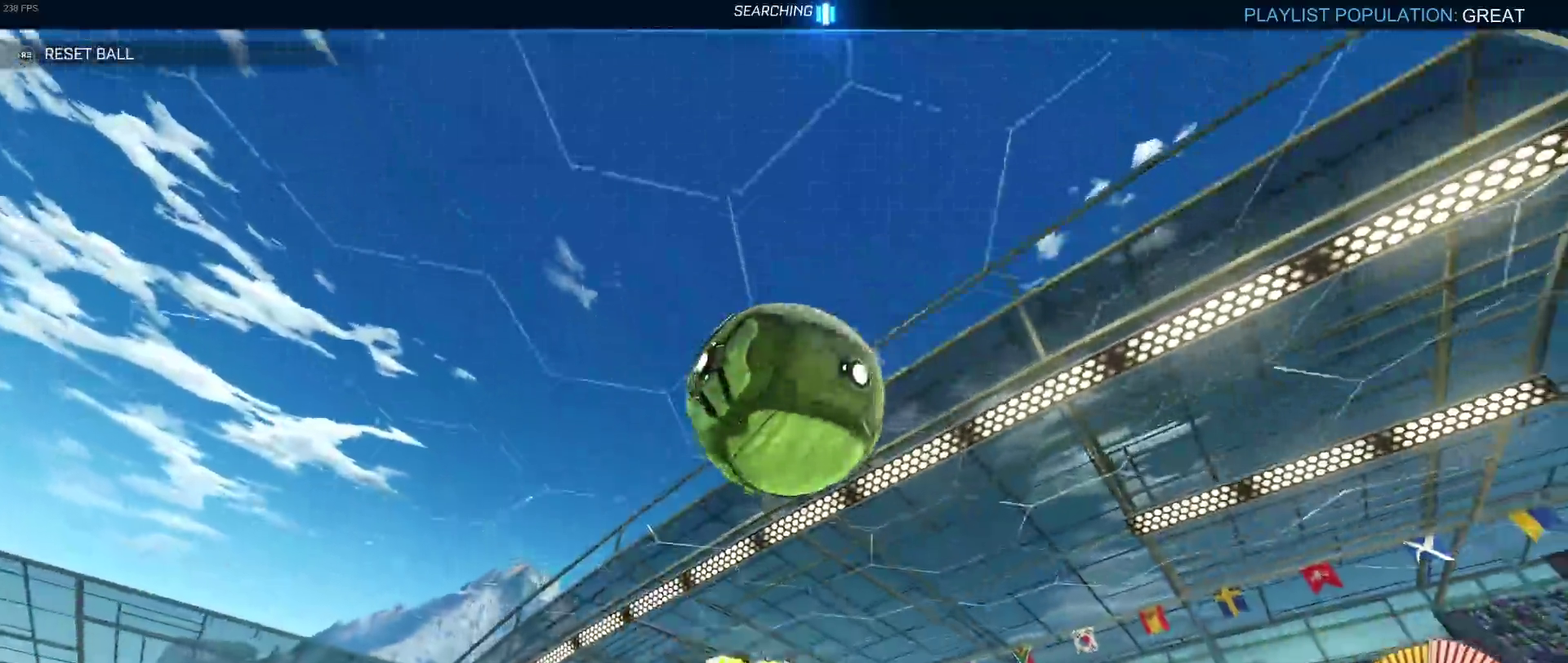
{"buttons": ["R1"], "left_stick": "down-left", "right_stick": "center", "events": [[33, "R1", "down"], [100, "left_stick", "down-left"], [167, "left_stick", "down"], [267, "left_stick", "down-left"]]}
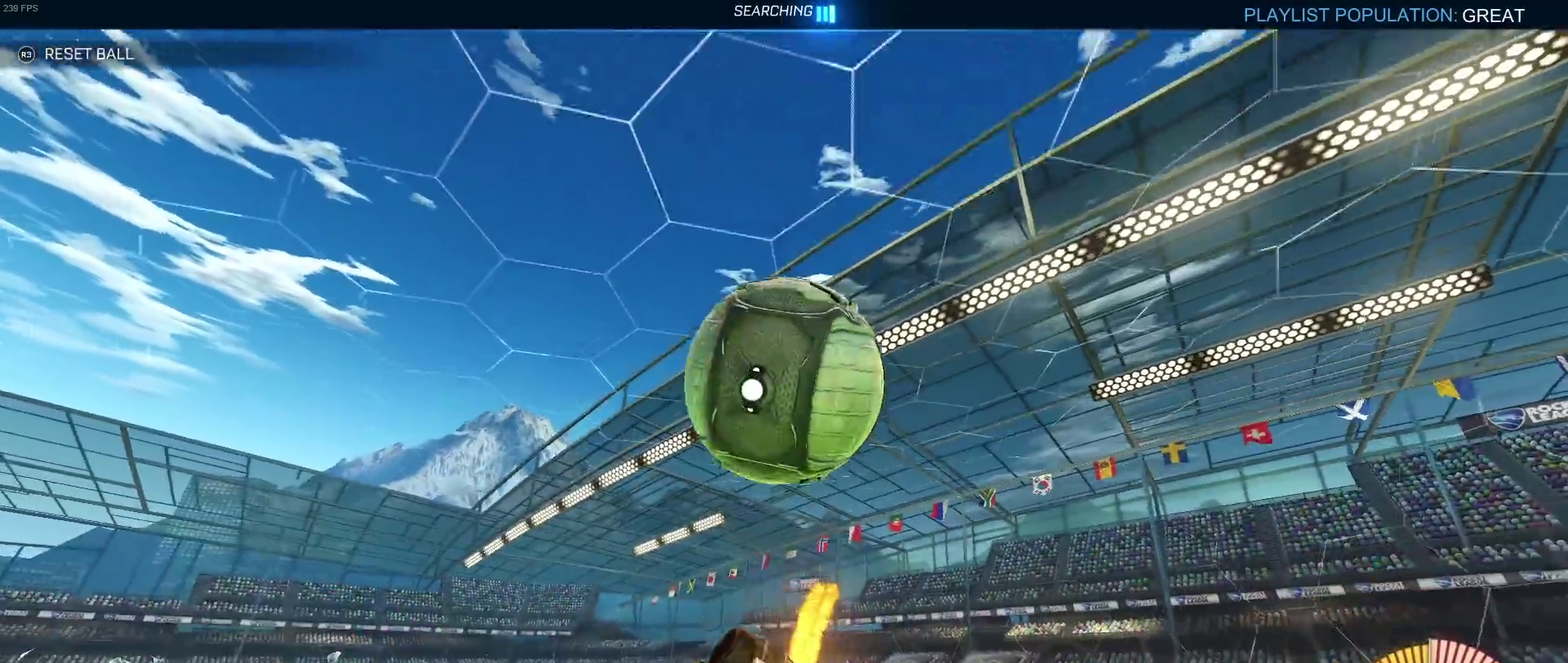
{"buttons": [], "left_stick": "up-right", "right_stick": "center", "events": [[83, "left_stick", "down"], [133, "left_stick", "center"], [233, "left_stick", "down-right"], [350, "R1", "up"], [350, "left_stick", "up-right"]]}
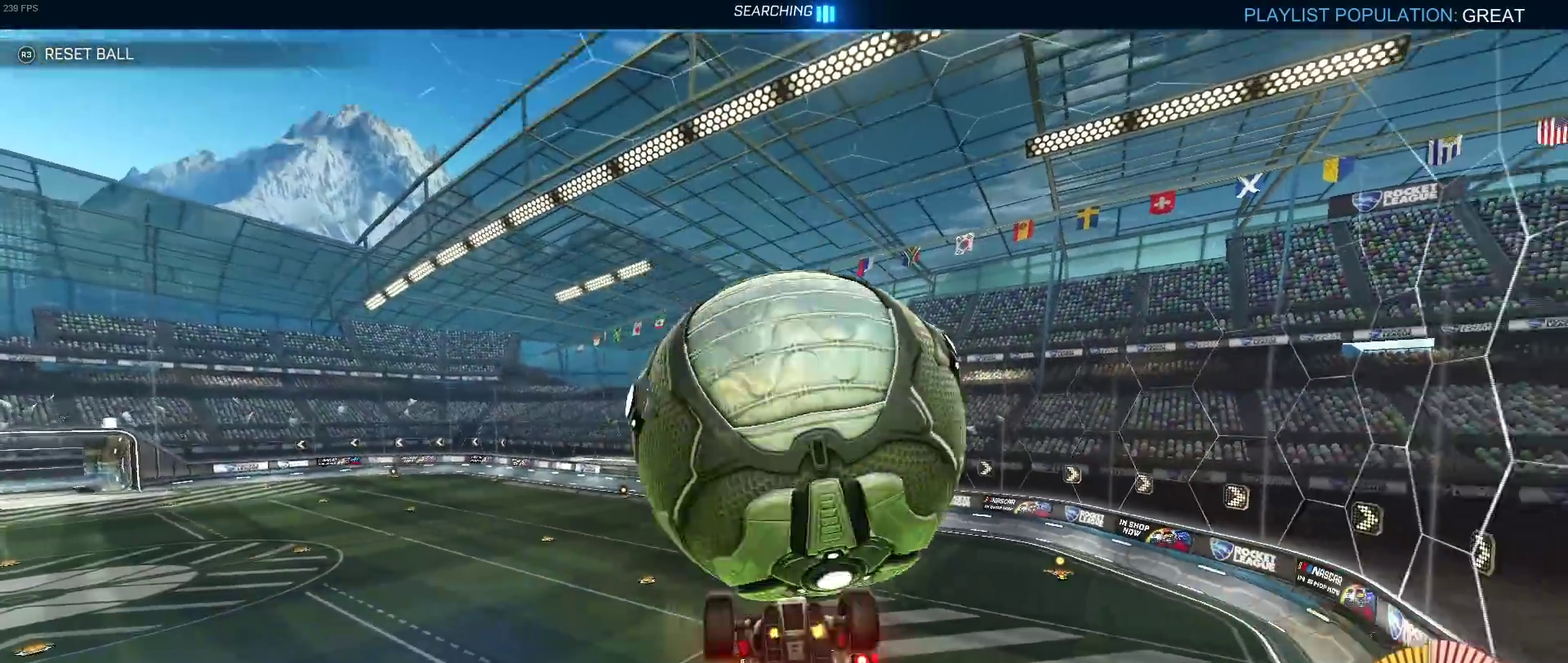
{"buttons": ["R1"], "left_stick": "center", "right_stick": "center", "events": [[50, "left_stick", "up"], [183, "CROSS", "down"], [317, "CROSS", "up"], [317, "R1", "down"], [367, "left_stick", "down-right"], [500, "left_stick", "center"]]}
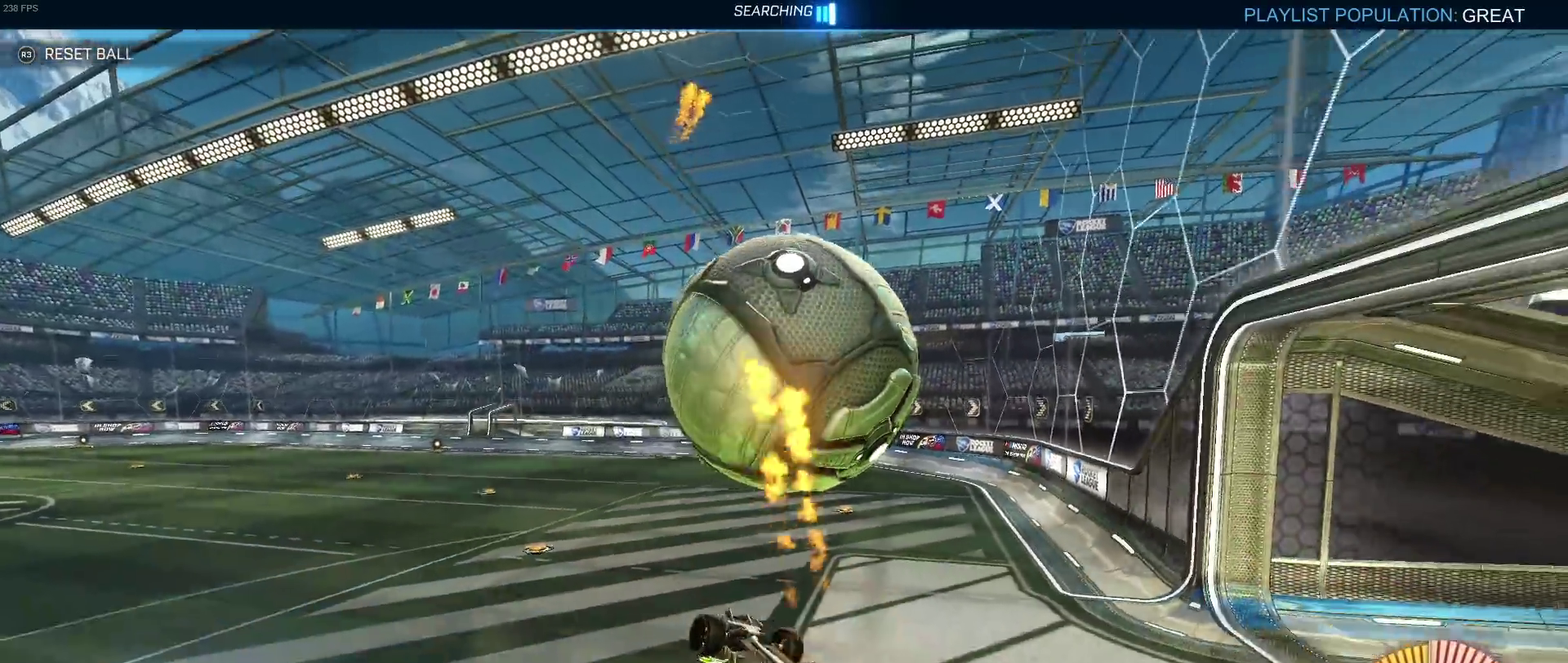
{"buttons": [], "left_stick": "center", "right_stick": "center", "events": [[50, "left_stick", "right"], [67, "SQUARE", "down"], [367, "left_stick", "up-right"], [383, "R1", "up"], [417, "left_stick", "center"], [467, "SQUARE", "up"]]}
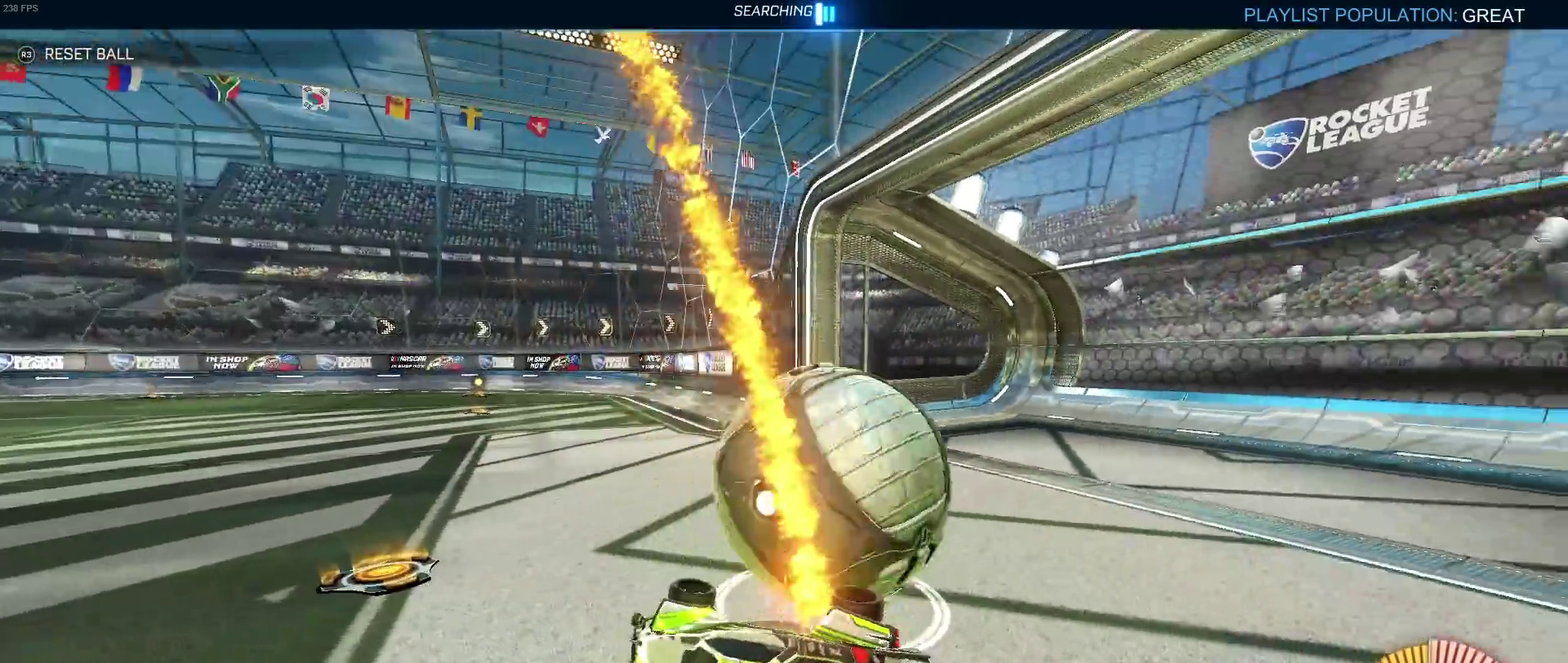
{"buttons": [], "left_stick": "center", "right_stick": "center", "events": []}